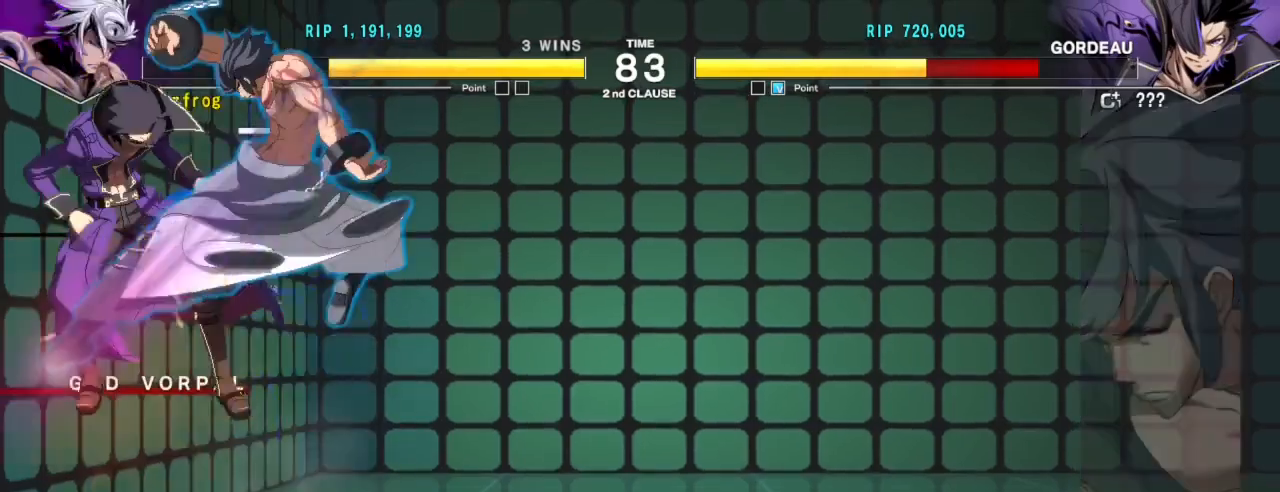
Gameplay with a controller (arcade stick); each line is a JSON object with the inputs held at the frame after it. "events" lists button and stick changes between this image and that frame as [ms after this image, input, new state], when the widget could be followed in between. Not read: L3 R3.
{"buttons": [], "left_stick": "center", "events": [[50, "R1", "down"], [100, "R1", "up"], [150, "R1", "down"], [217, "R1", "up"], [267, "R1", "down"], [333, "R1", "up"], [350, "R1", "down"], [434, "R1", "up"]]}
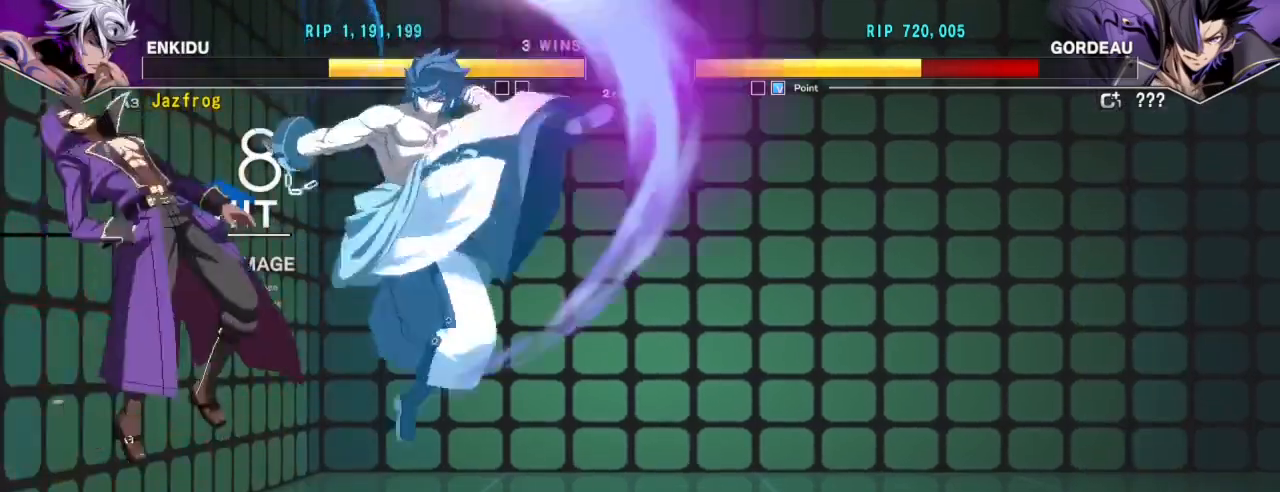
{"buttons": [], "left_stick": "center", "events": [[34, "left_stick", "left"], [100, "left_stick", "center"], [167, "left_stick", "left"], [217, "R1", "down"], [317, "R1", "up"], [334, "left_stick", "center"]]}
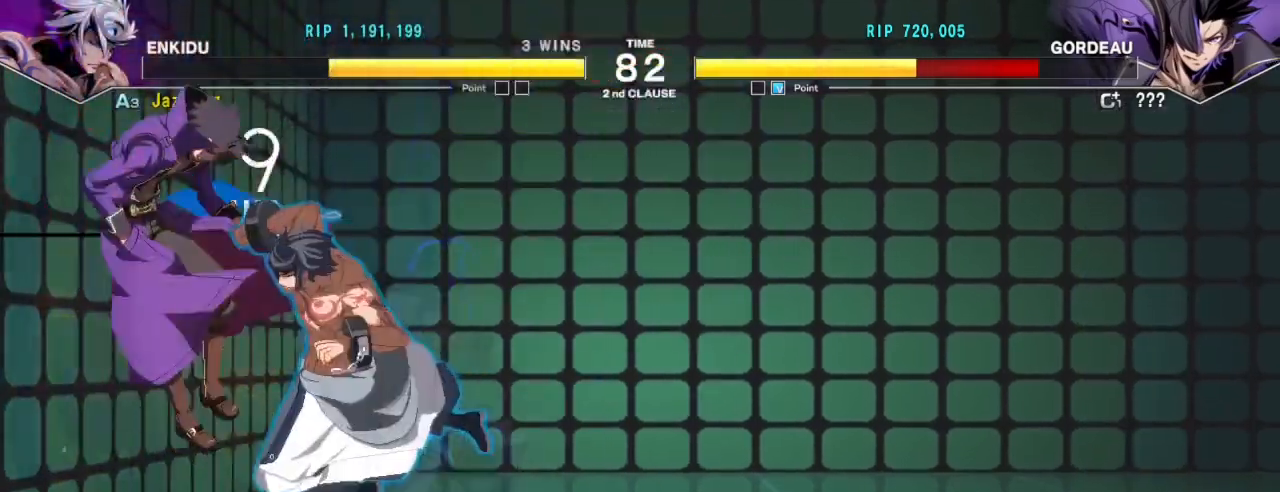
{"buttons": [], "left_stick": "down", "events": [[400, "left_stick", "down"]]}
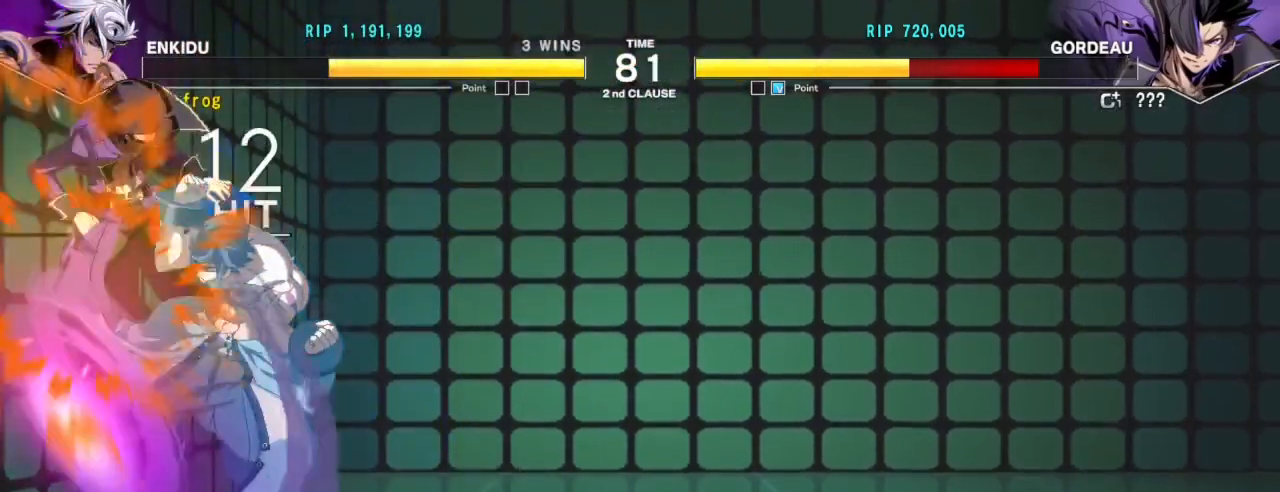
{"buttons": ["SQUARE"], "left_stick": "left", "events": [[50, "left_stick", "left"], [67, "SQUARE", "down"], [117, "SQUARE", "up"], [167, "SQUARE", "down"], [217, "SQUARE", "up"], [284, "SQUARE", "down"], [334, "SQUARE", "up"], [384, "SQUARE", "down"], [451, "SQUARE", "up"], [501, "SQUARE", "down"]]}
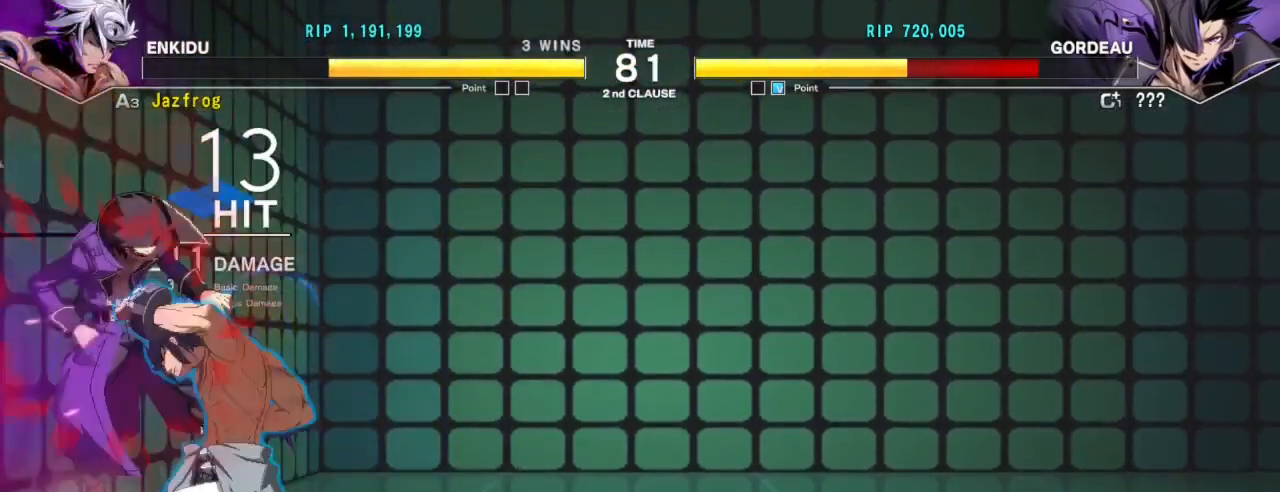
{"buttons": [], "left_stick": "center", "events": [[50, "SQUARE", "up"], [100, "SQUARE", "down"], [167, "SQUARE", "up"], [217, "SQUARE", "down"], [283, "SQUARE", "up"], [317, "SQUARE", "down"], [400, "left_stick", "center"], [417, "SQUARE", "up"]]}
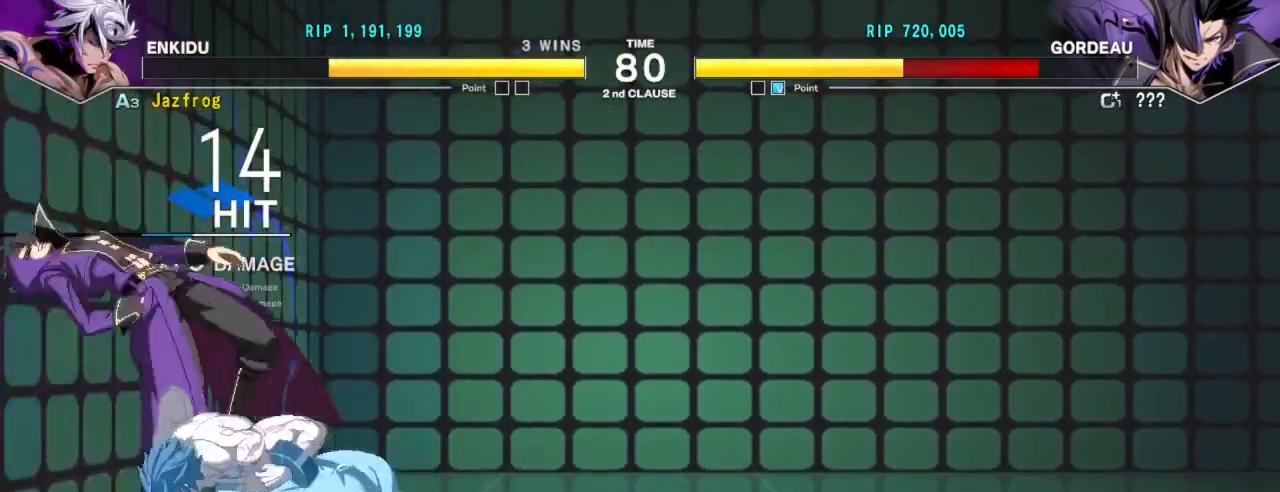
{"buttons": [], "left_stick": "center", "events": [[34, "left_stick", "right"], [150, "left_stick", "down"], [184, "CROSS", "down"], [200, "left_stick", "left"], [217, "CROSS", "up"], [267, "CROSS", "down"], [267, "left_stick", "center"], [317, "CROSS", "up"], [351, "CROSS", "down"], [417, "CROSS", "up"]]}
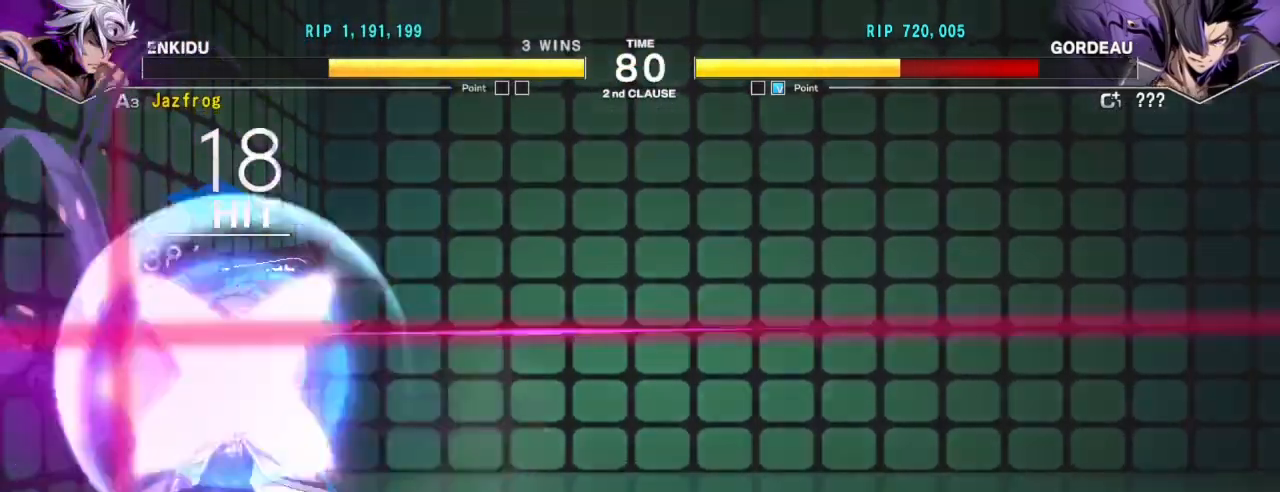
{"buttons": [], "left_stick": "center", "events": []}
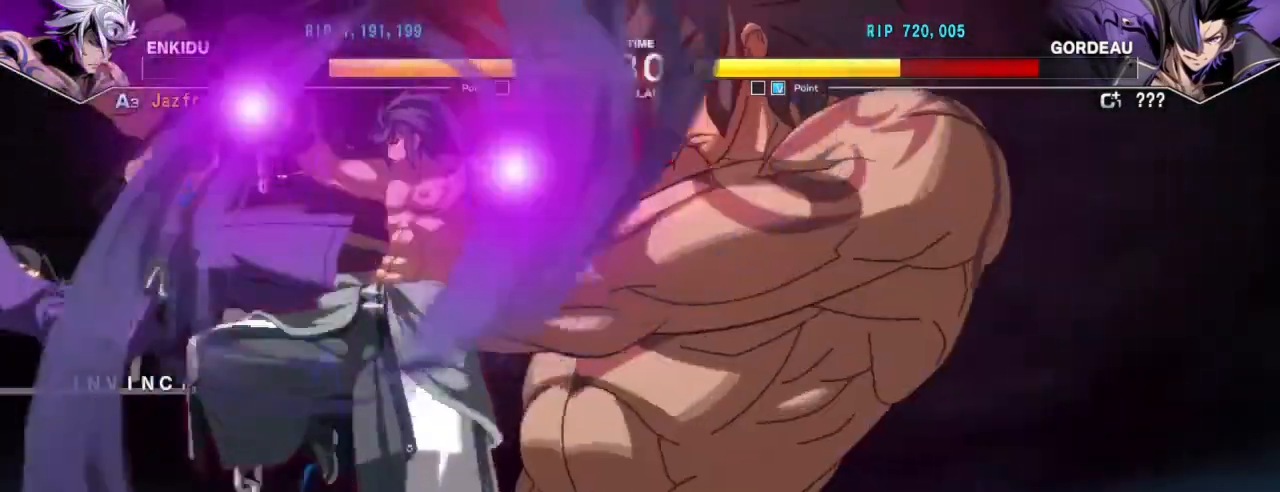
{"buttons": [], "left_stick": "center", "events": []}
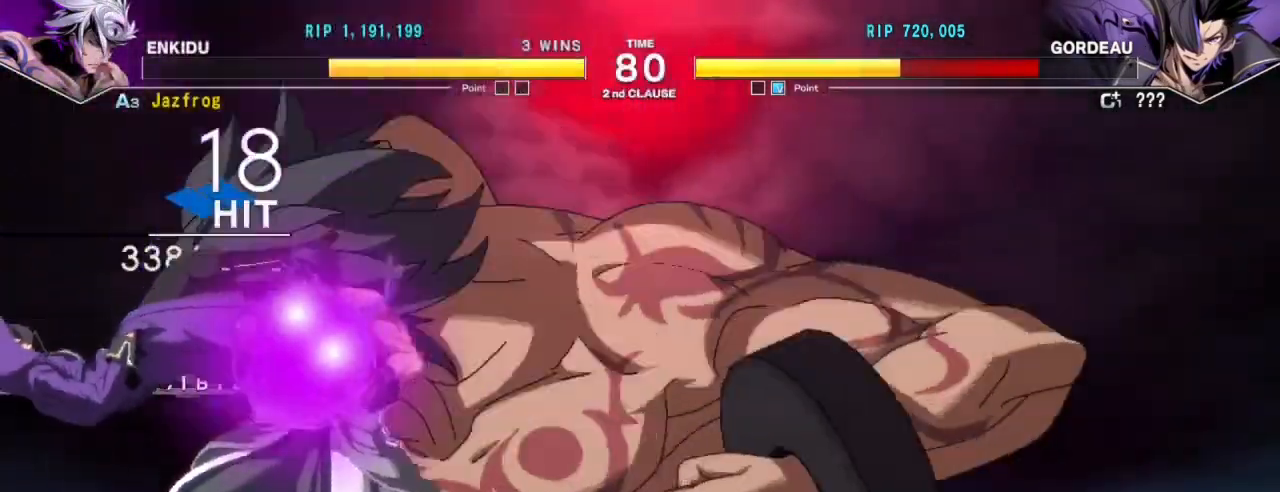
{"buttons": [], "left_stick": "center", "events": []}
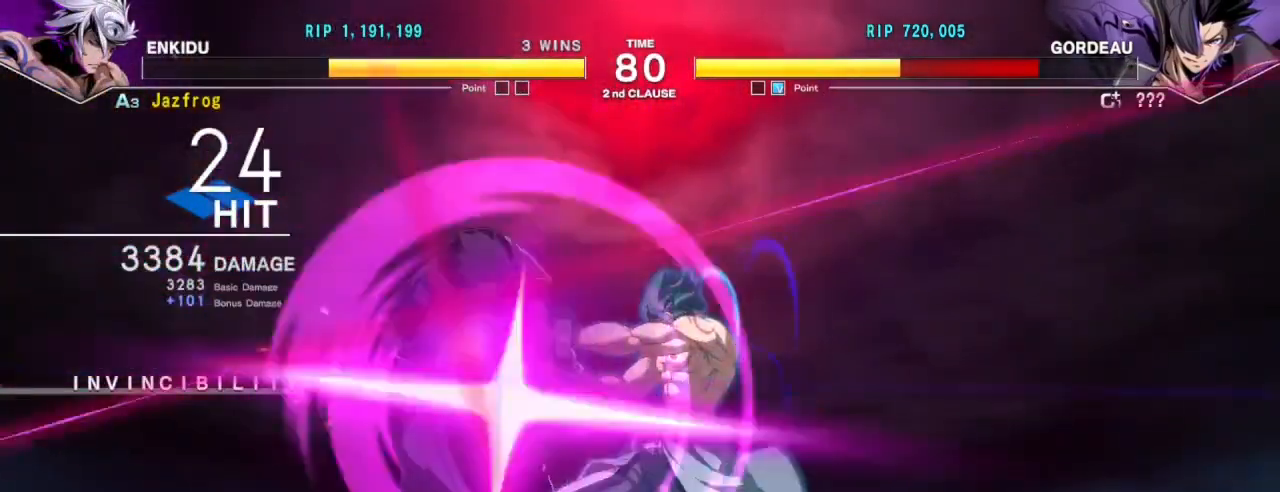
{"buttons": [], "left_stick": "center", "events": []}
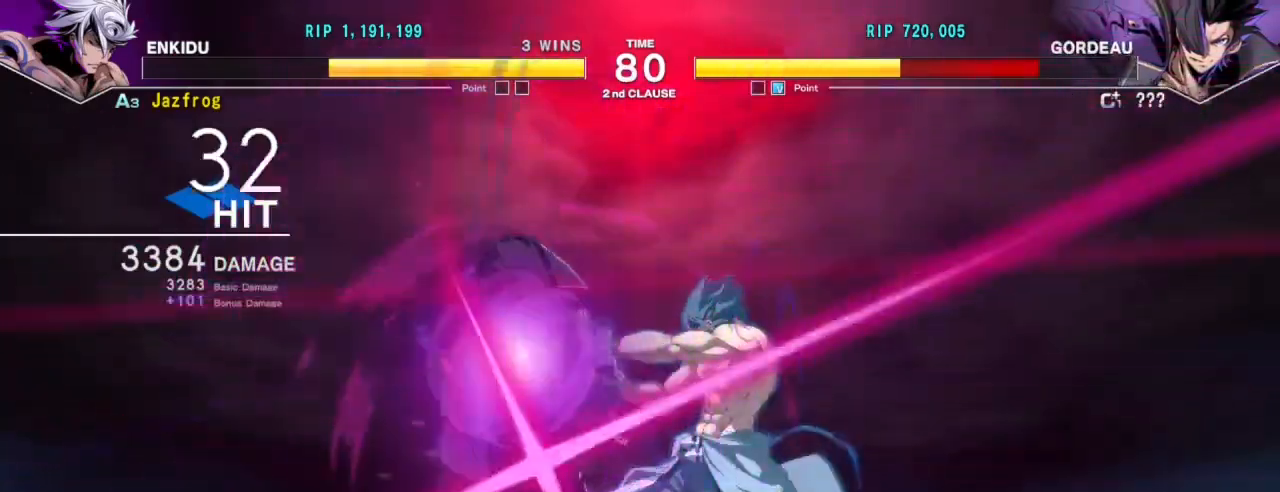
{"buttons": [], "left_stick": "center", "events": []}
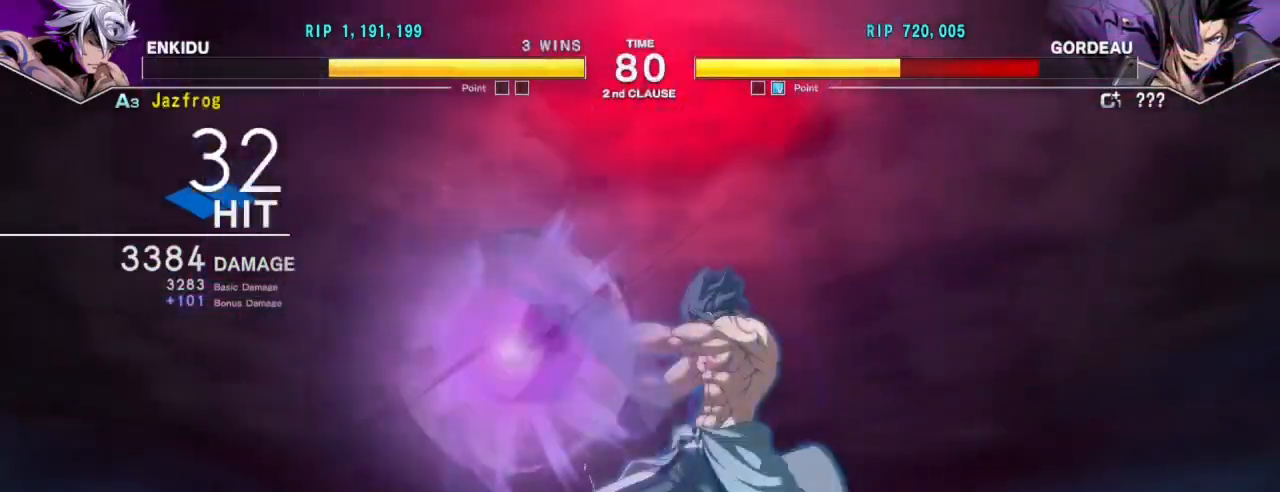
{"buttons": [], "left_stick": "center", "events": []}
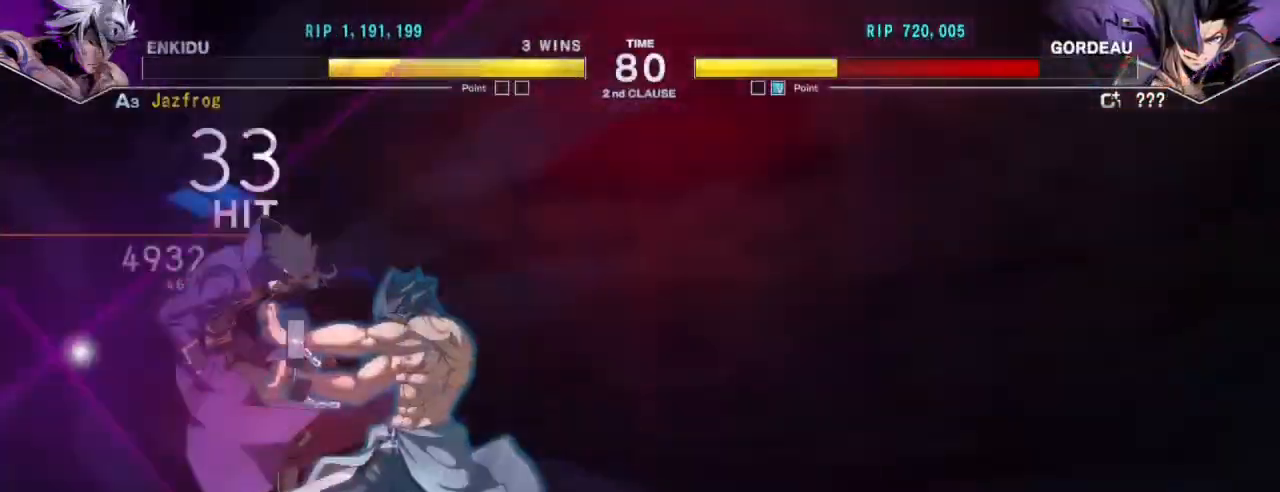
{"buttons": [], "left_stick": "center", "events": []}
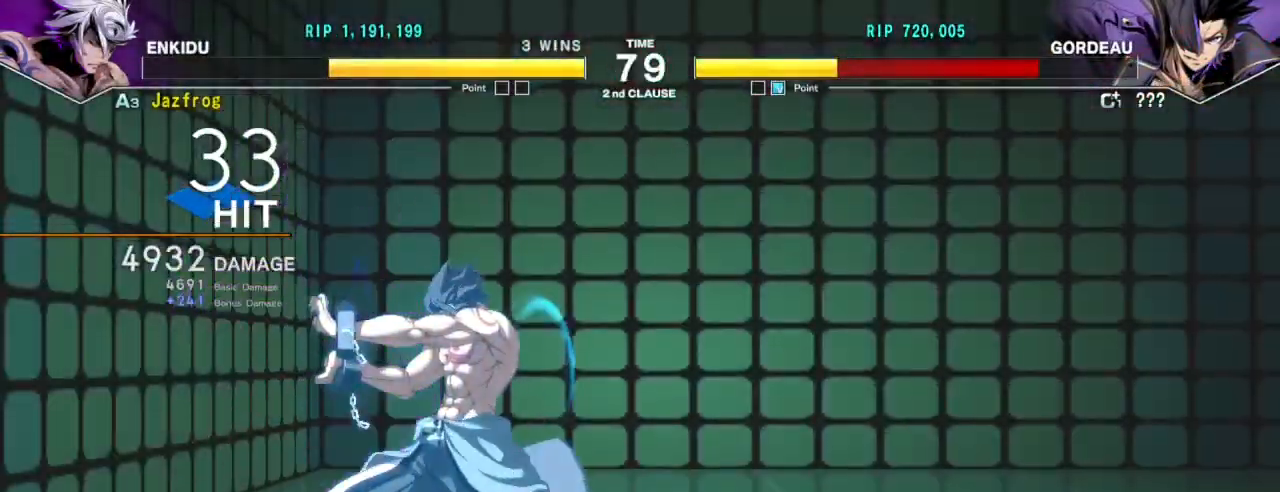
{"buttons": [], "left_stick": "left", "events": [[100, "left_stick", "left"], [150, "left_stick", "center"], [234, "left_stick", "left"]]}
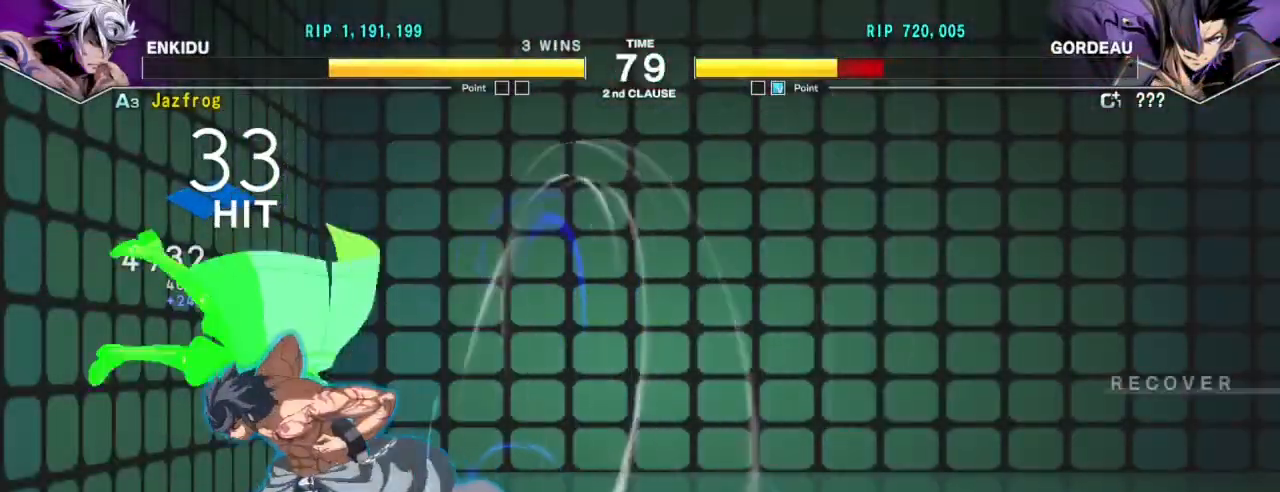
{"buttons": [], "left_stick": "left", "events": [[317, "TRIANGLE", "down"], [400, "TRIANGLE", "up"]]}
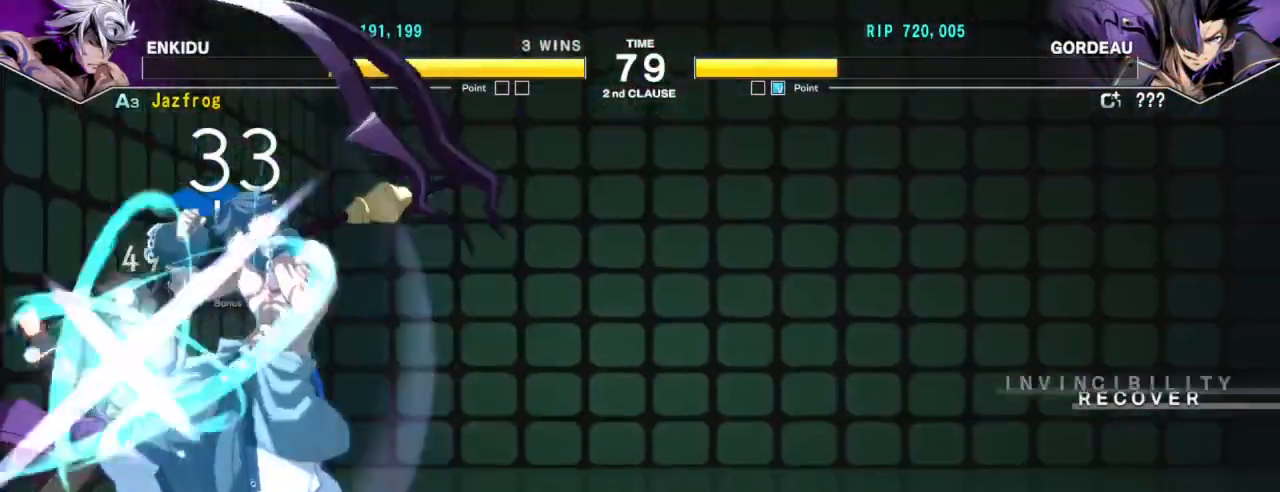
{"buttons": [], "left_stick": "center", "events": [[501, "left_stick", "center"]]}
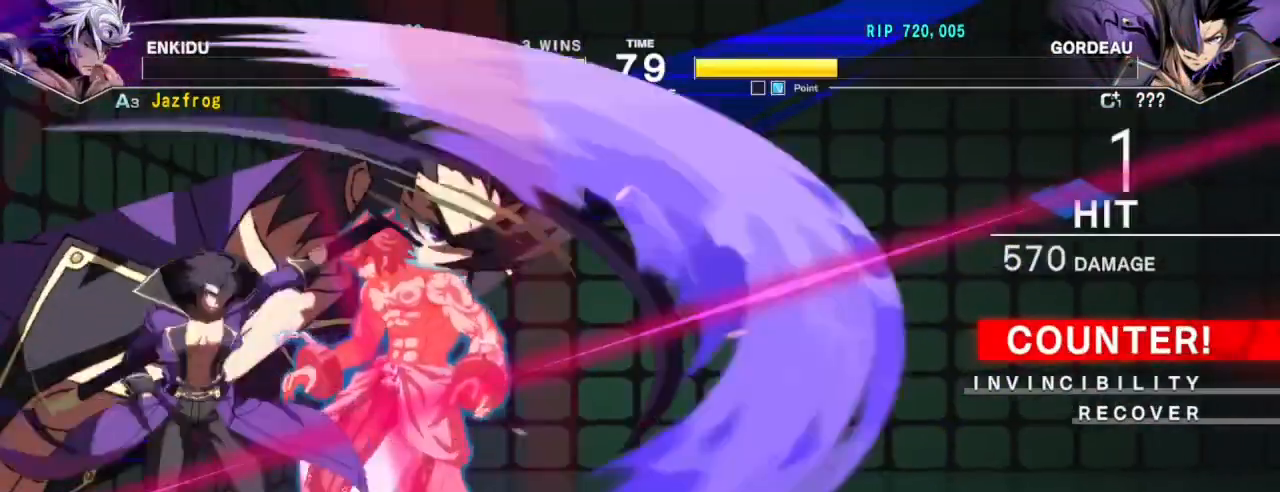
{"buttons": [], "left_stick": "right", "events": [[467, "left_stick", "right"]]}
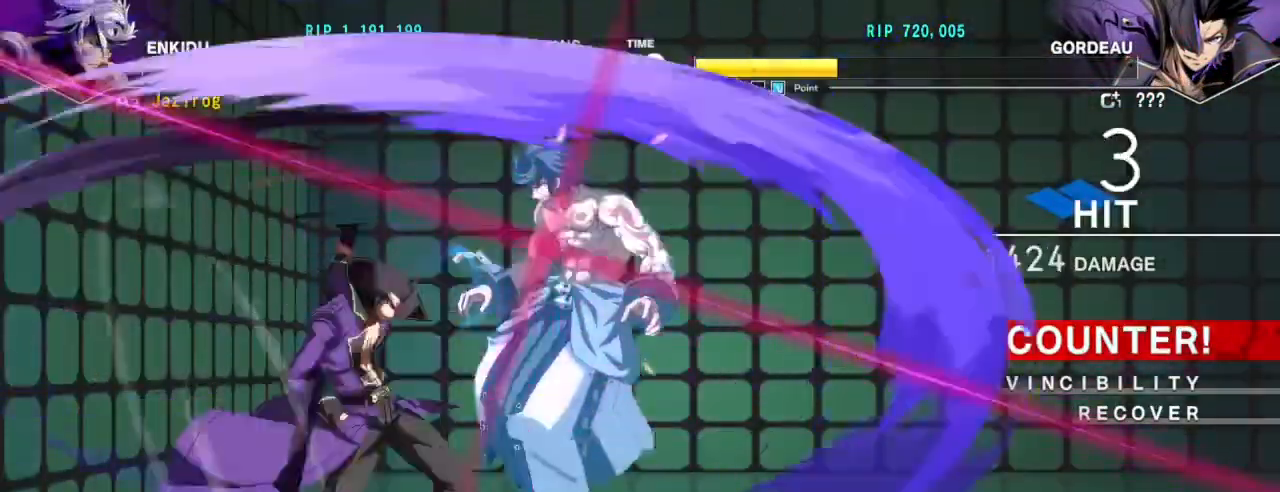
{"buttons": [], "left_stick": "right", "events": [[67, "left_stick", "center"], [150, "left_stick", "right"]]}
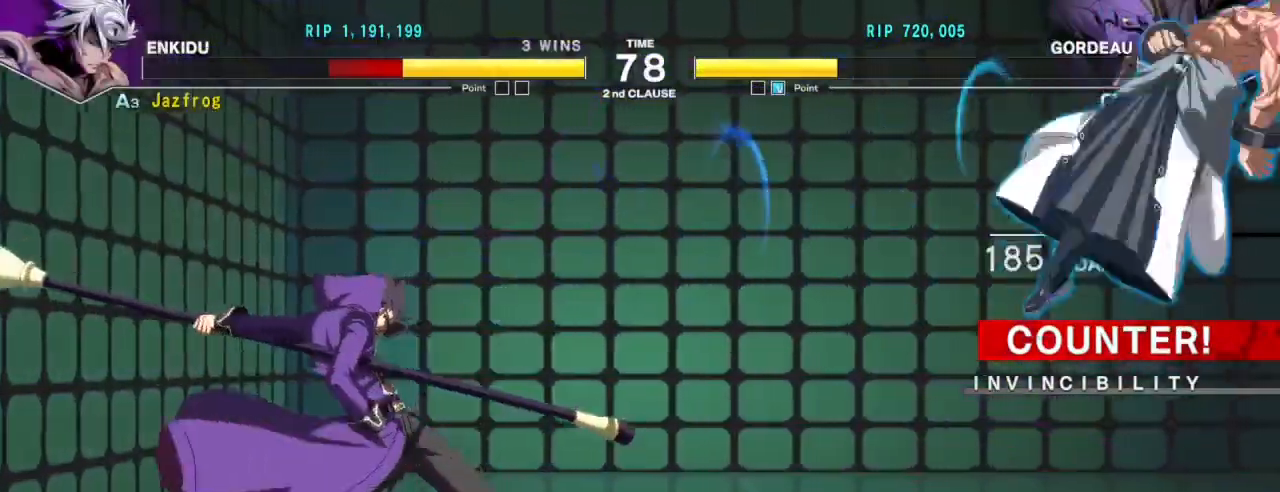
{"buttons": ["SQUARE", "TRIANGLE"], "left_stick": "right", "events": [[133, "TRIANGLE", "down"], [200, "SQUARE", "down"], [217, "TRIANGLE", "up"], [283, "TRIANGLE", "down"], [300, "SQUARE", "up"], [350, "SQUARE", "down"], [434, "SQUARE", "up"], [450, "SQUARE", "down"]]}
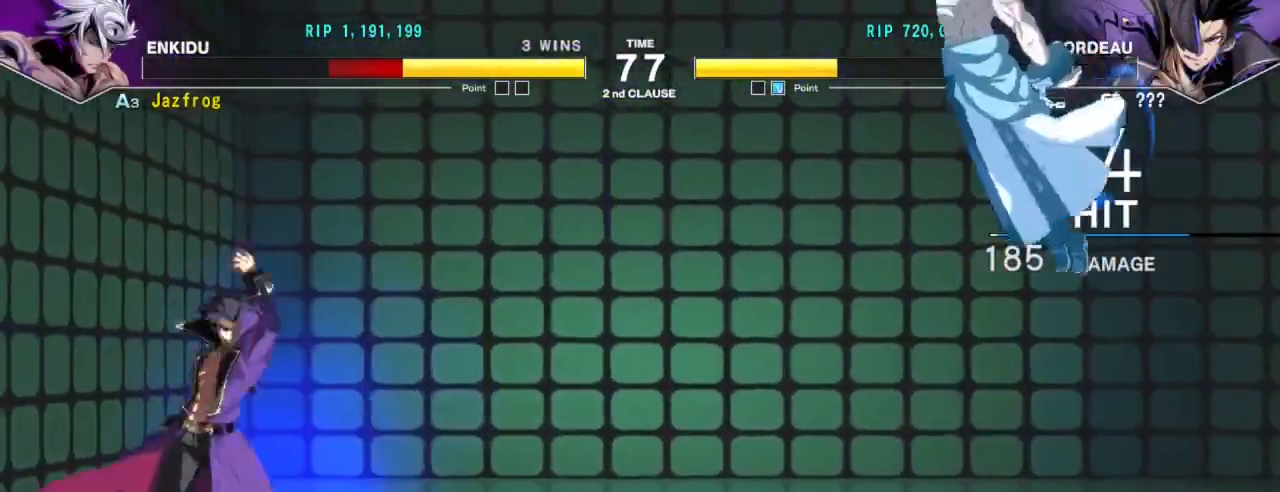
{"buttons": [], "left_stick": "down-right", "events": [[34, "SQUARE", "up"], [84, "SQUARE", "down"], [200, "SQUARE", "up"], [200, "TRIANGLE", "up"], [417, "left_stick", "down-right"]]}
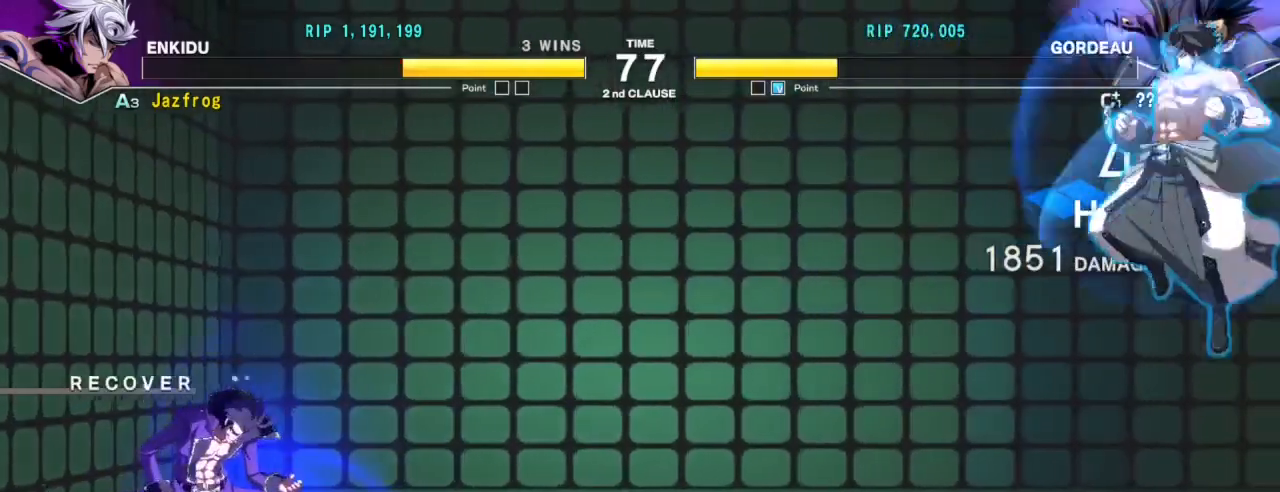
{"buttons": [], "left_stick": "down-right", "events": []}
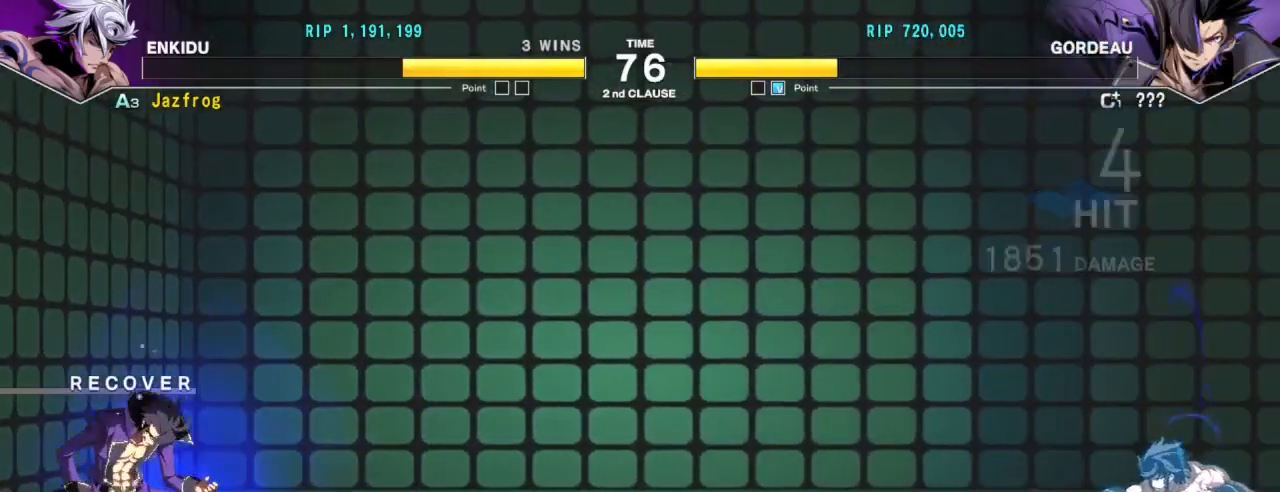
{"buttons": [], "left_stick": "center", "events": [[451, "left_stick", "center"]]}
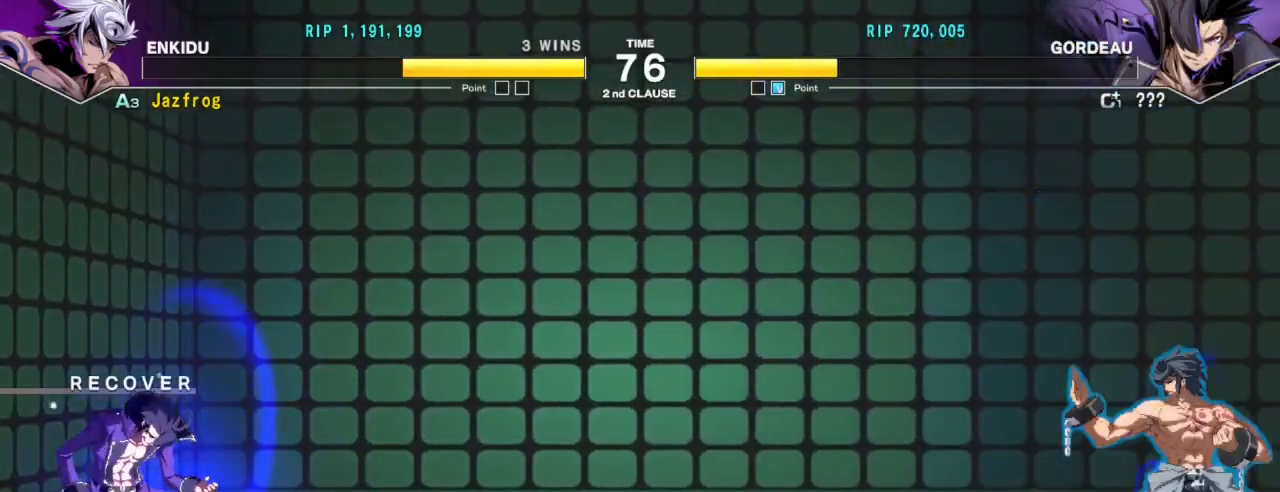
{"buttons": [], "left_stick": "left", "events": [[117, "left_stick", "left"]]}
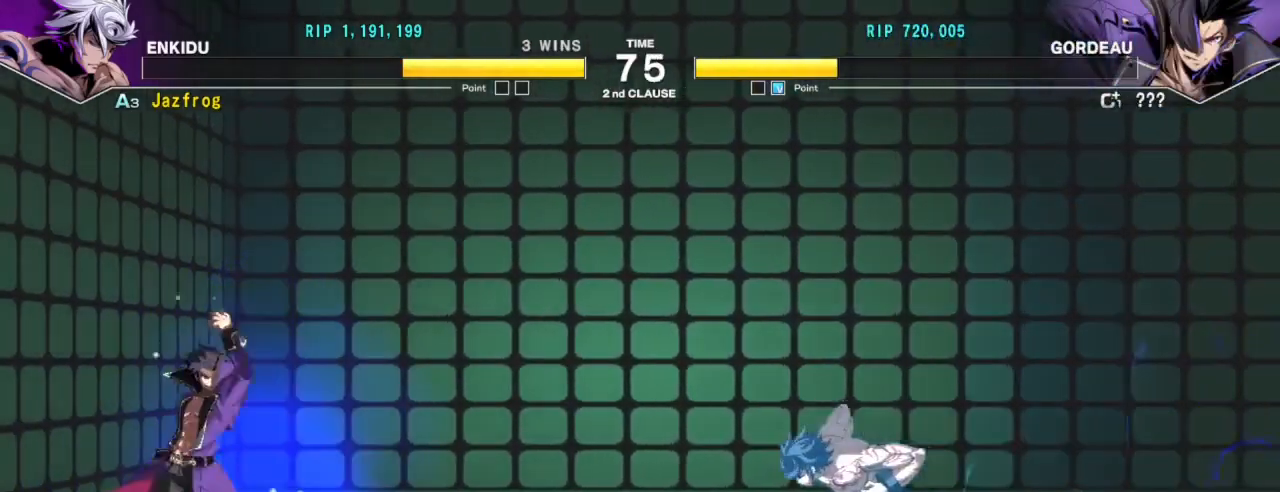
{"buttons": [], "left_stick": "center", "events": [[150, "R1", "down"], [150, "TRIANGLE", "down"], [234, "R1", "up"], [234, "TRIANGLE", "up"], [284, "left_stick", "center"]]}
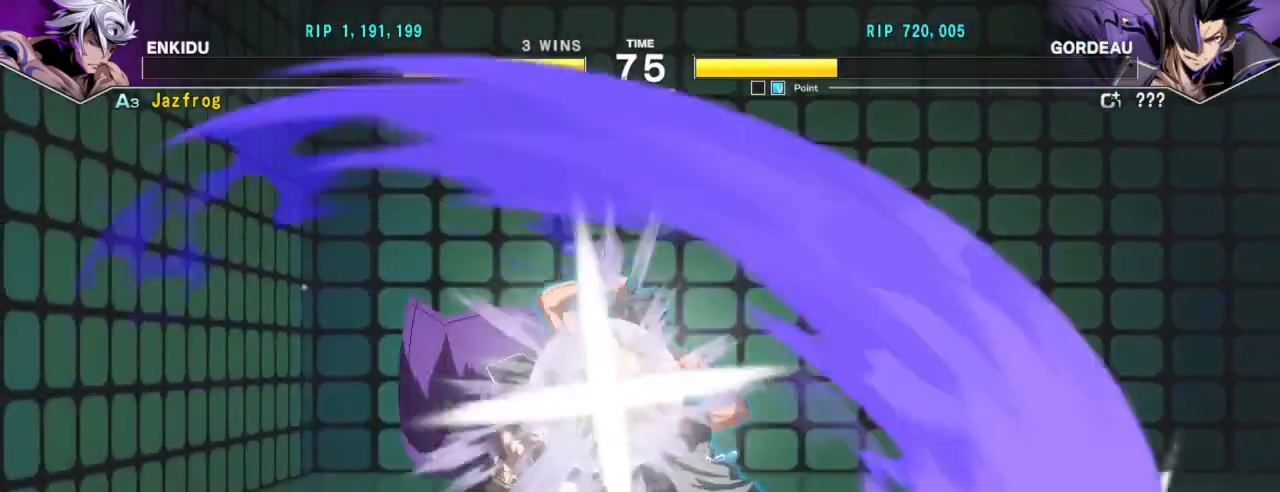
{"buttons": [], "left_stick": "center", "events": []}
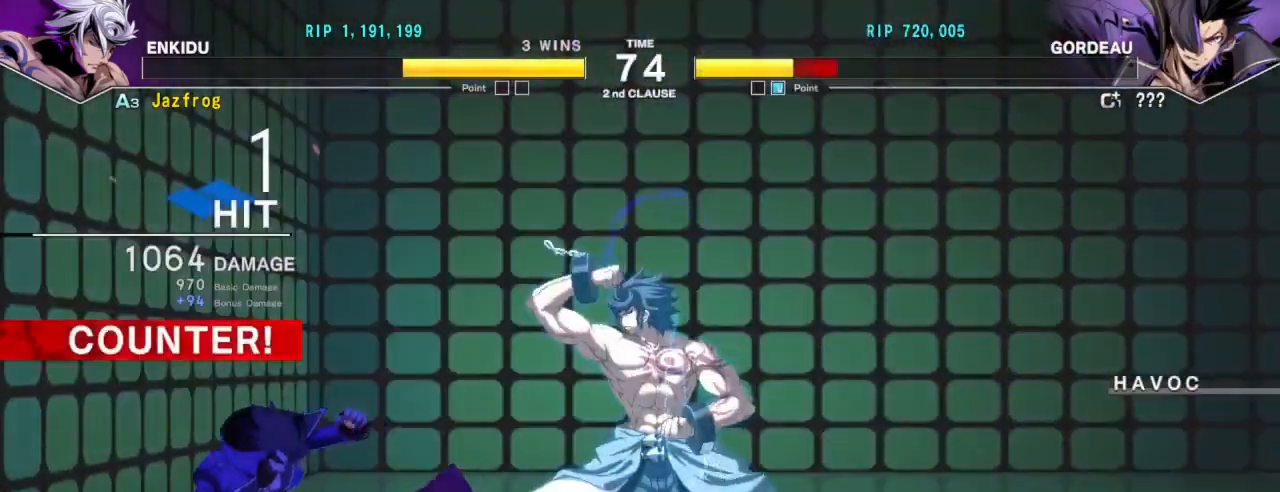
{"buttons": [], "left_stick": "center", "events": [[84, "TRIANGLE", "down"], [167, "left_stick", "down"], [200, "TRIANGLE", "up"], [284, "R1", "down"], [384, "R1", "up"], [467, "left_stick", "center"]]}
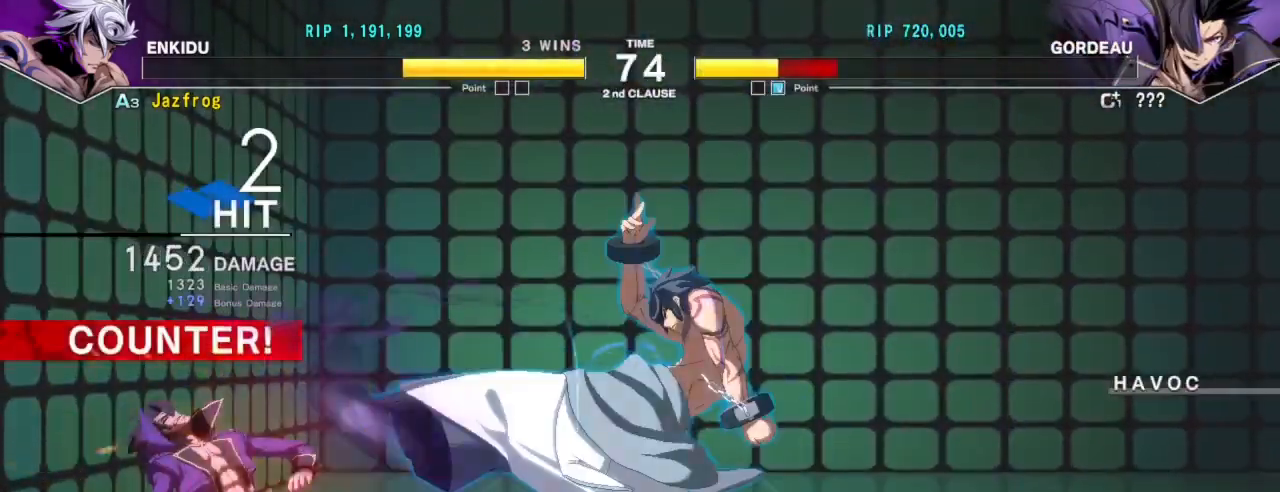
{"buttons": [], "left_stick": "center", "events": [[184, "left_stick", "down-left"], [200, "R1", "down"], [284, "R1", "up"], [300, "left_stick", "center"]]}
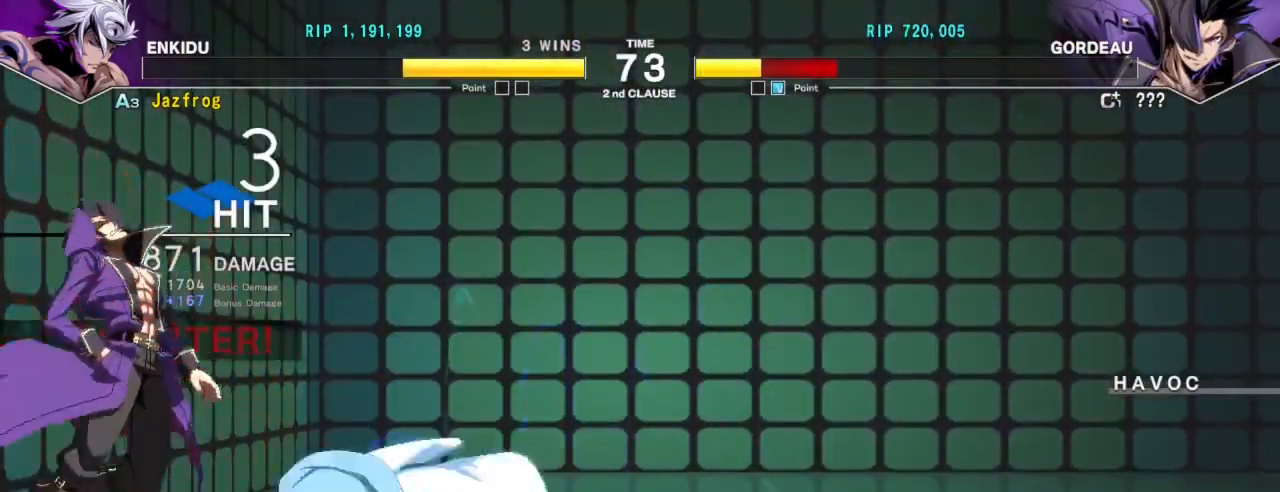
{"buttons": ["R1"], "left_stick": "left", "events": [[116, "left_stick", "left"], [133, "R1", "down"]]}
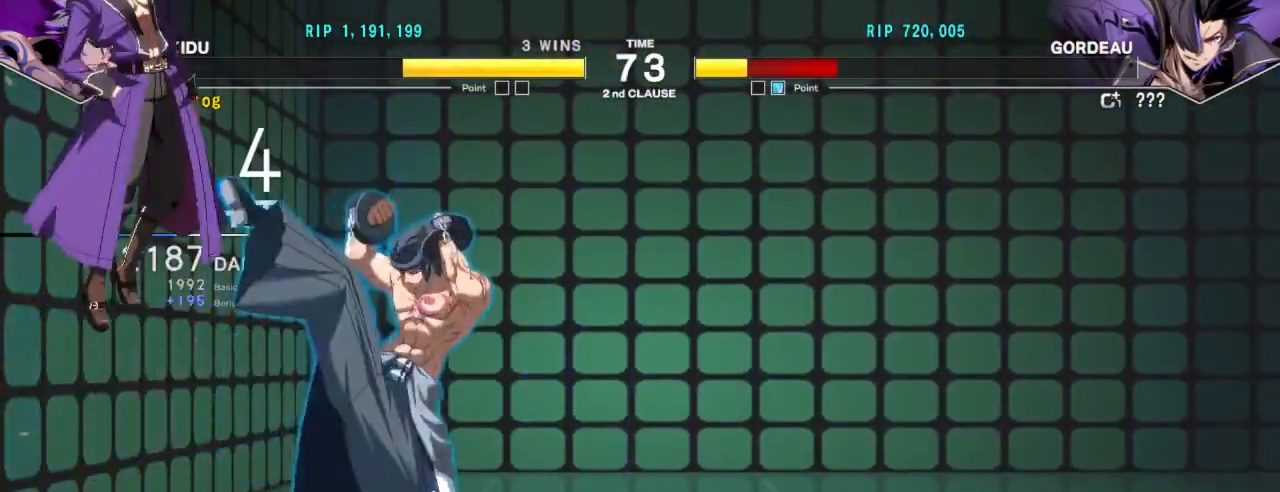
{"buttons": ["TRIANGLE"], "left_stick": "center", "events": [[117, "left_stick", "center"], [200, "left_stick", "down"], [250, "R1", "up"], [250, "left_stick", "center"], [300, "left_stick", "down"], [367, "TRIANGLE", "down"], [400, "left_stick", "center"]]}
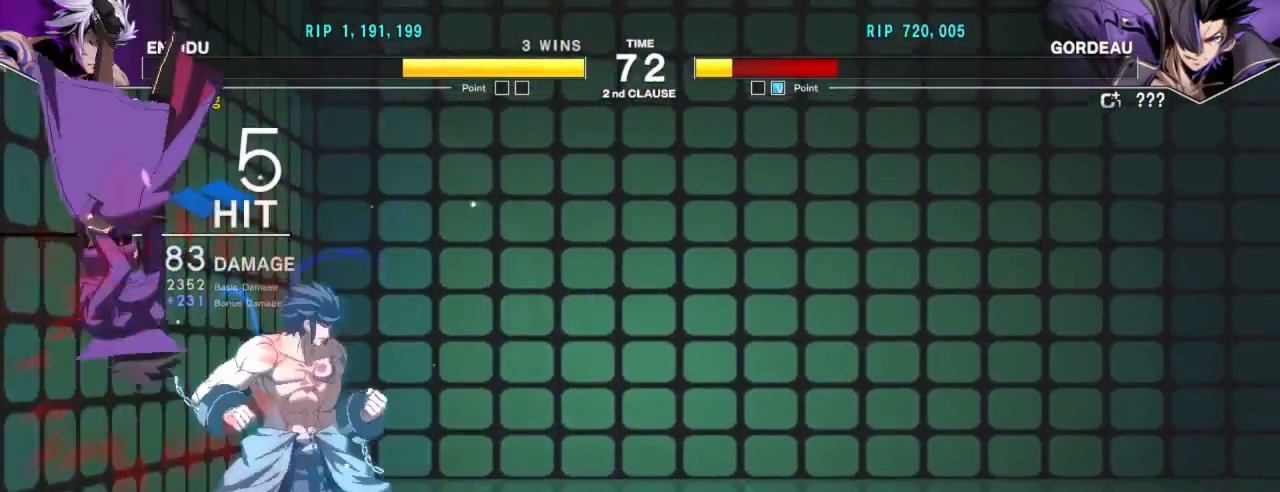
{"buttons": ["TRIANGLE"], "left_stick": "center", "events": []}
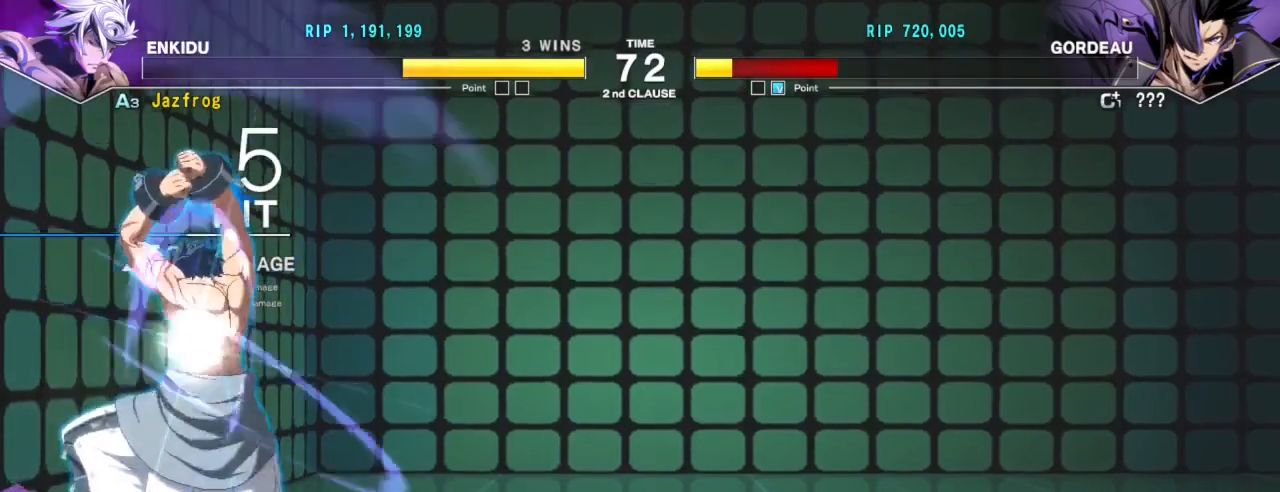
{"buttons": [], "left_stick": "center", "events": [[217, "TRIANGLE", "up"]]}